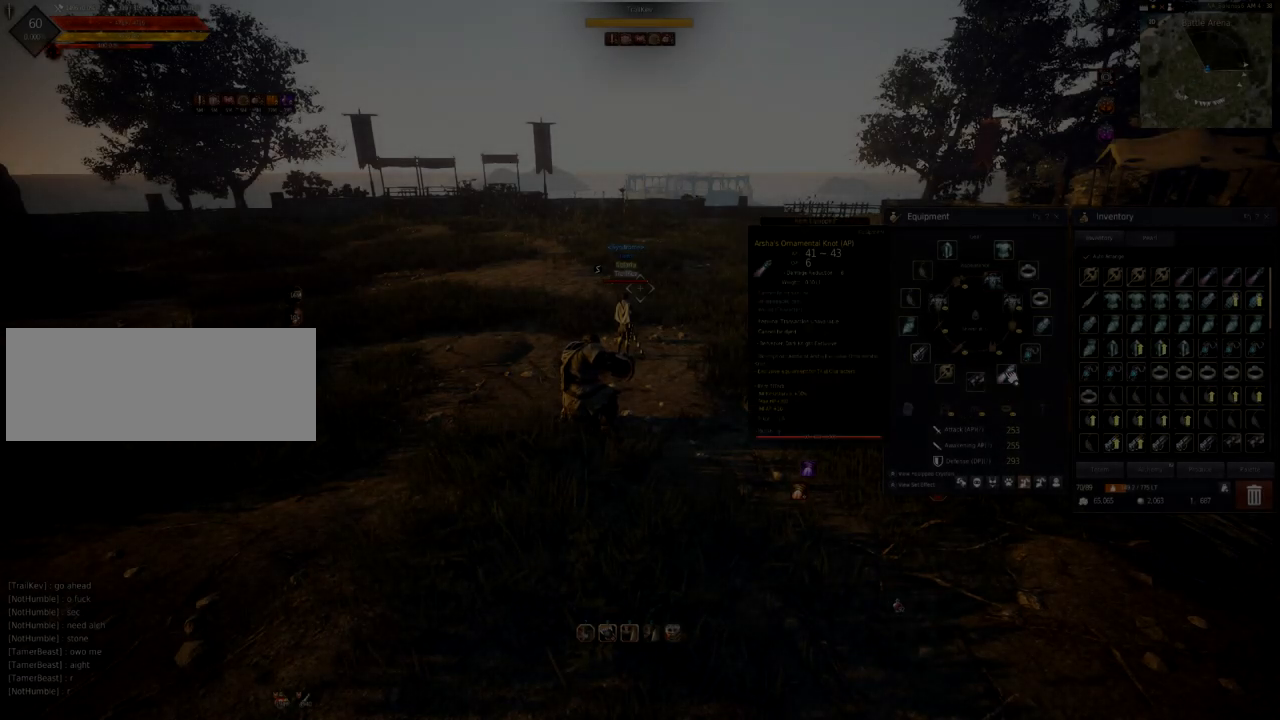
Gameplay with keyboard and mouse; each line is a JSON object with the keys and mouse buttons held at the frame after it. "events" lists presses ("down") and releases ("up") of "a", "c", "d", "e", "f", "q", "s", "shift", "space", "tab", "w", "mouse_left" and "mouse_right" between this image and that frame as [ms after this image, input, new state], when the widget could be followed in between. "mouse_left", "mouse_right" = the "left", "right" buttons of the "mouse" list. No other keys are recorded. Mouse movement is not recorded.
{"keys": [], "mouse": [], "events": []}
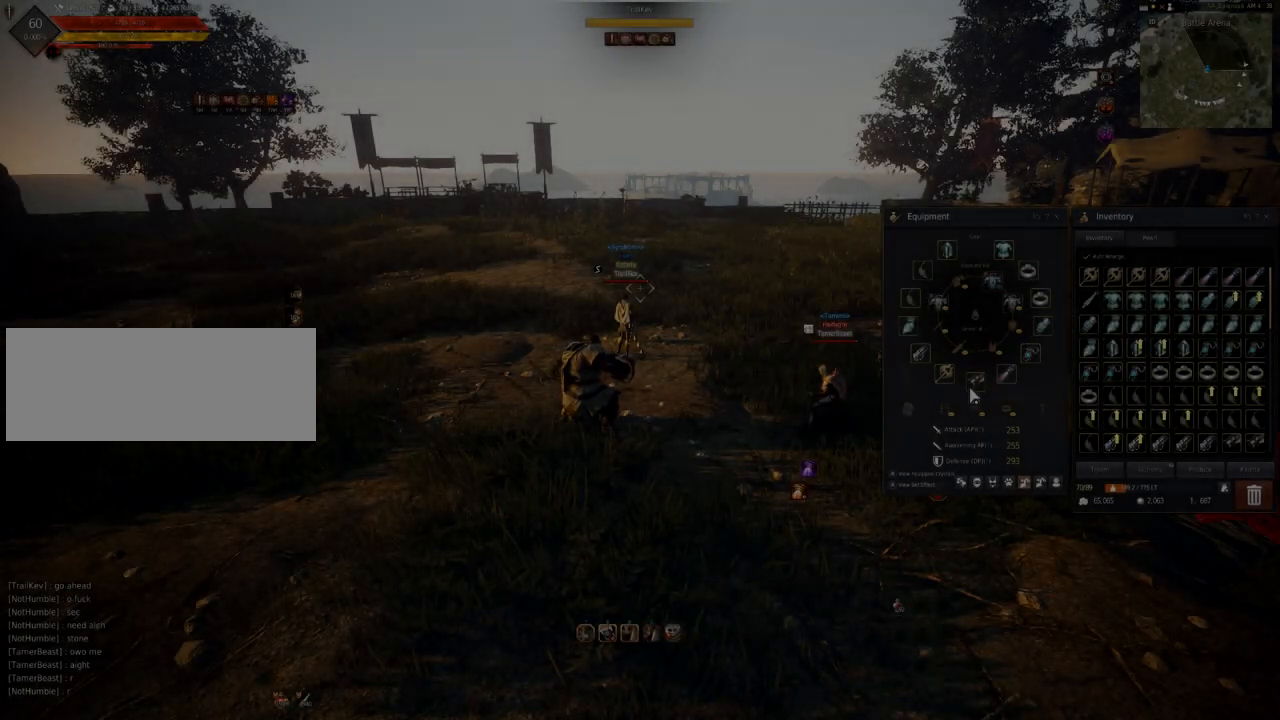
{"keys": [], "mouse": [], "events": []}
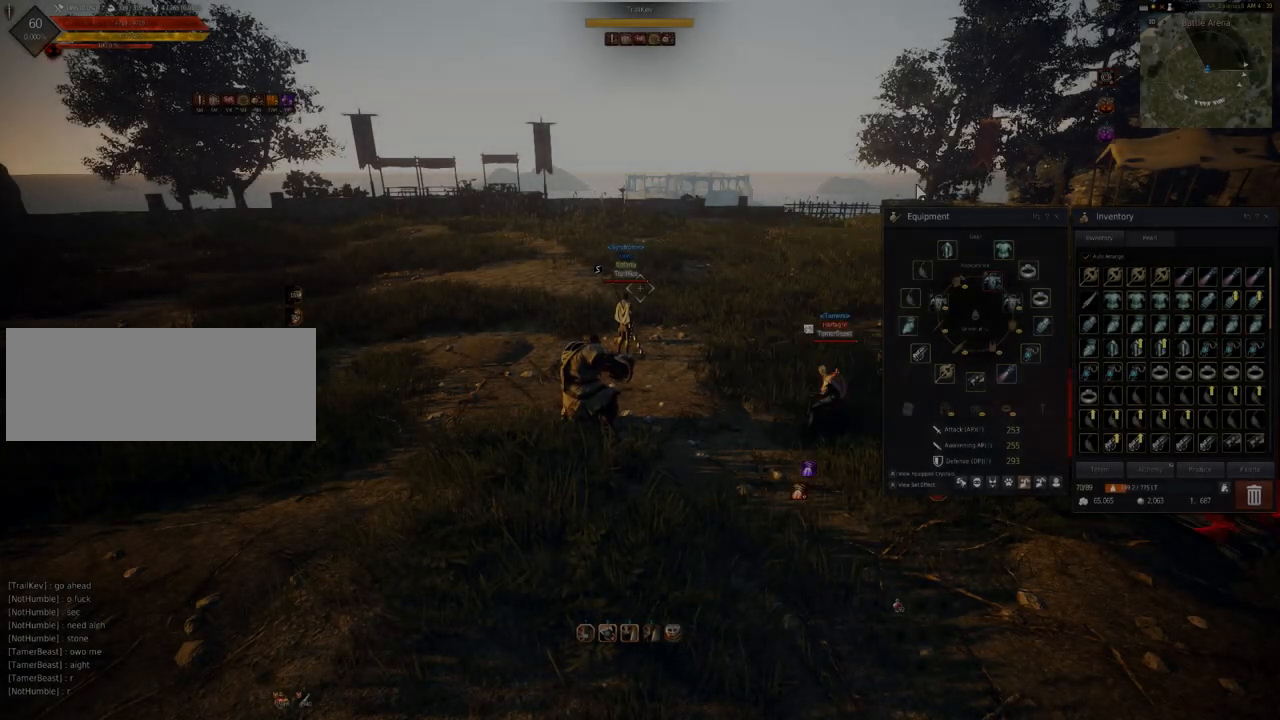
{"keys": [], "mouse": [], "events": []}
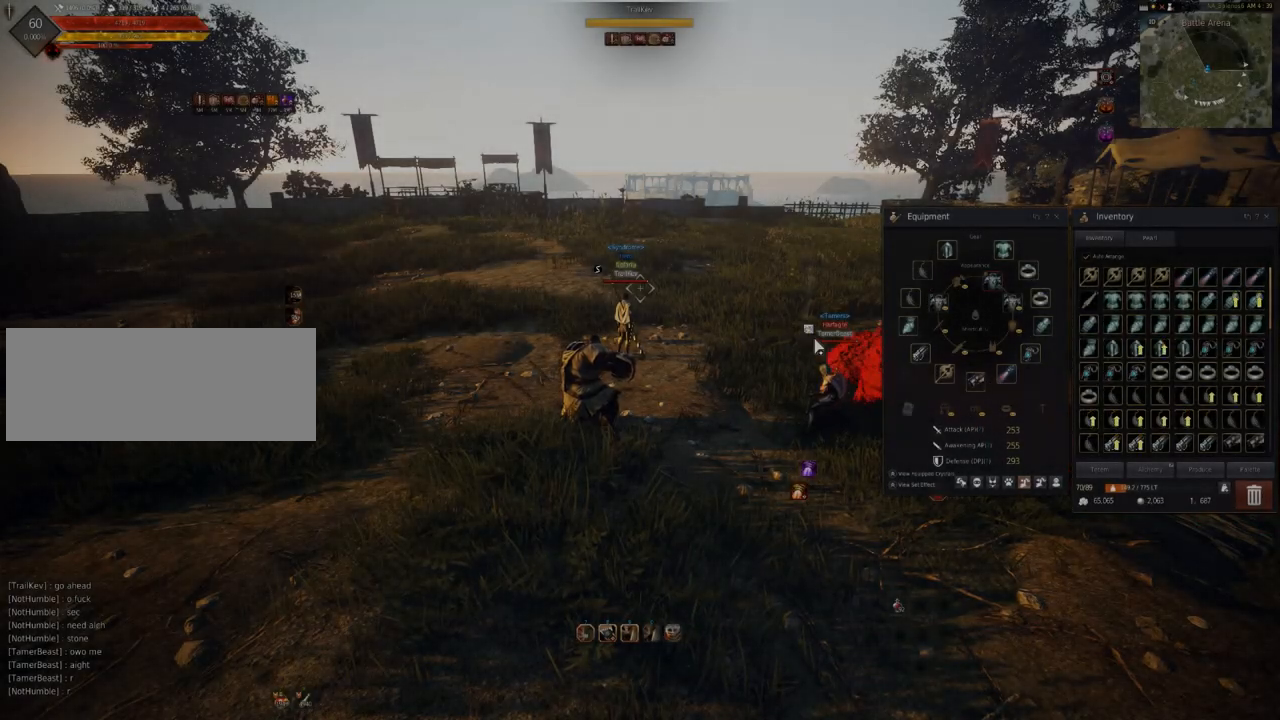
{"keys": [], "mouse": [], "events": []}
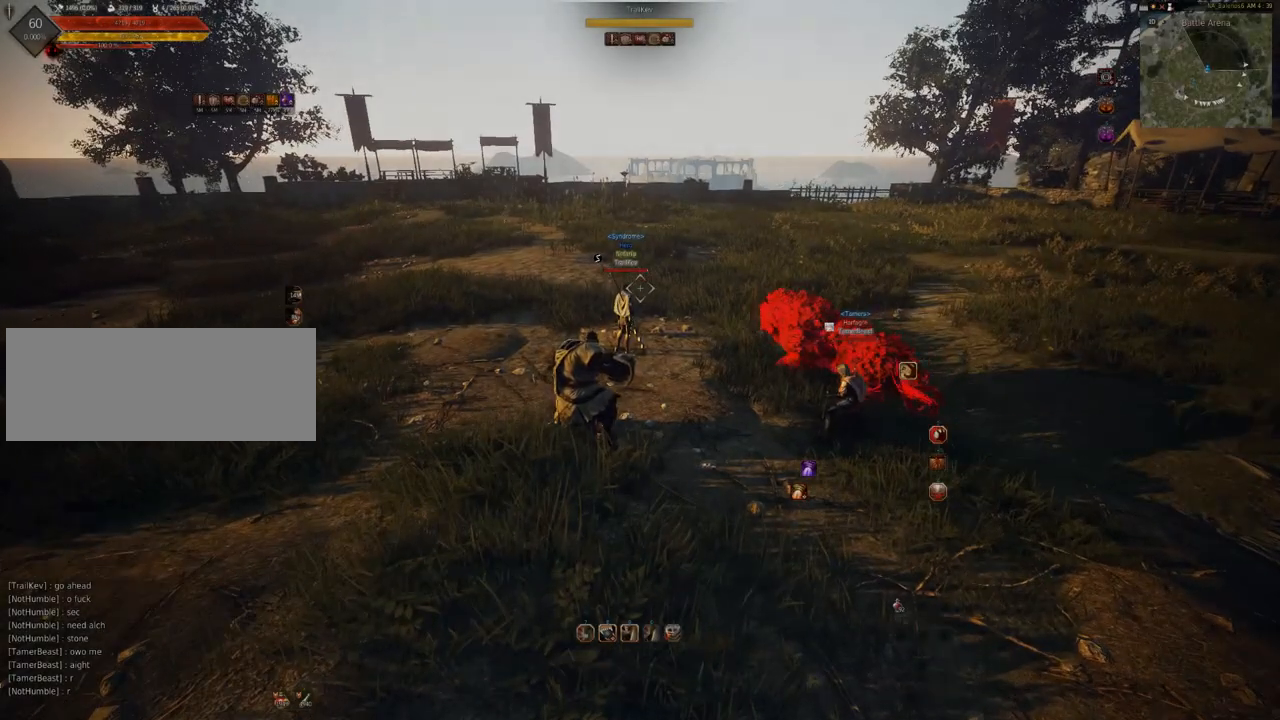
{"keys": [], "mouse": [], "events": [[83, "d", "down"], [117, "w", "down"], [150, "d", "up"], [383, "w", "up"]]}
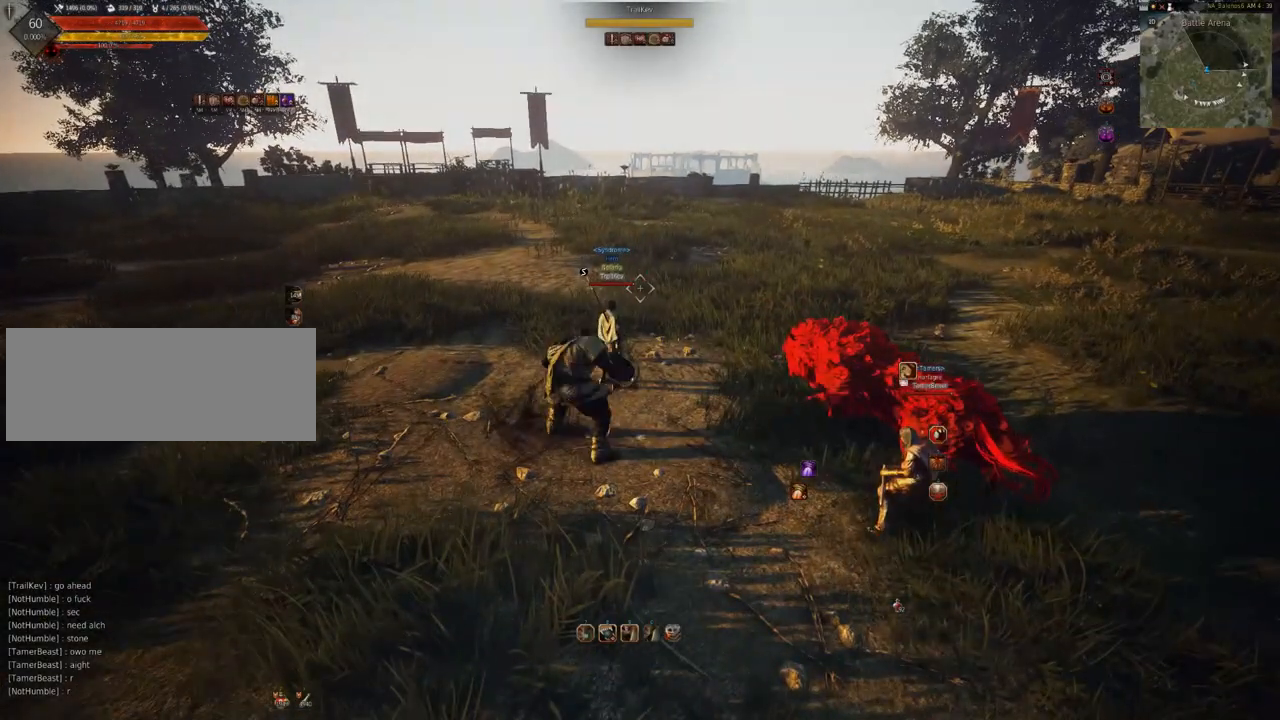
{"keys": [], "mouse": [], "events": []}
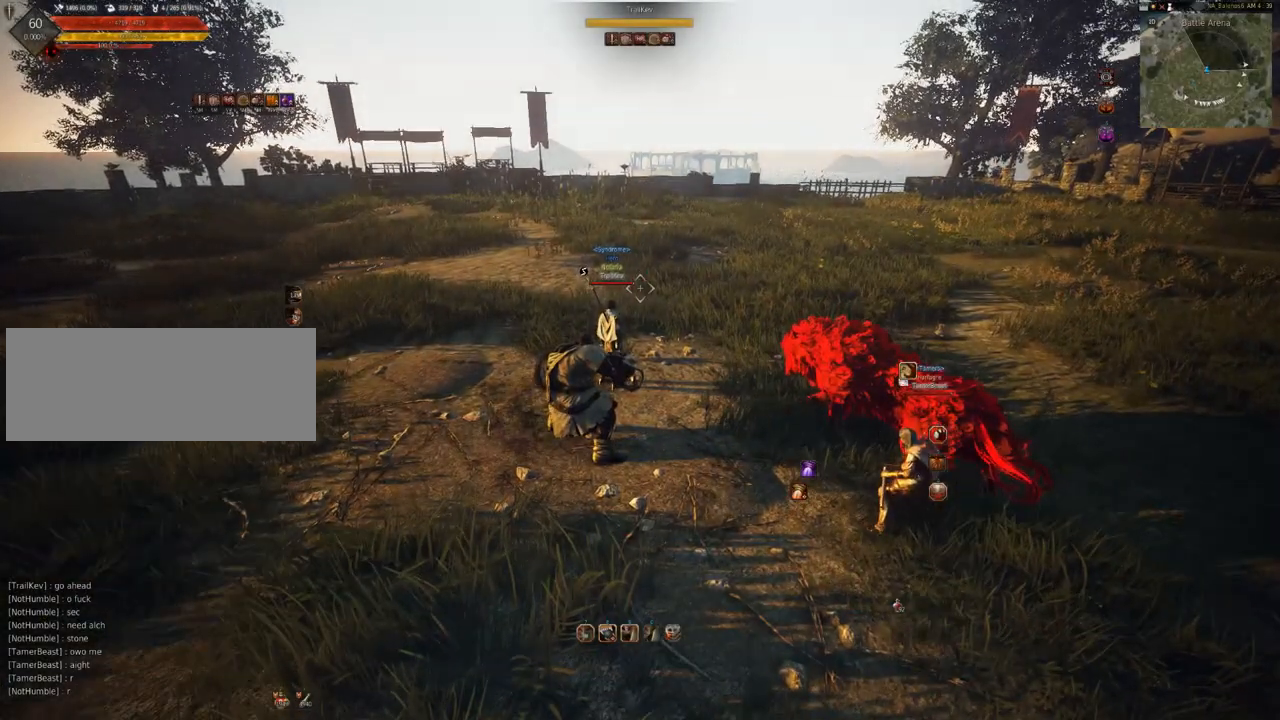
{"keys": [], "mouse": [], "events": []}
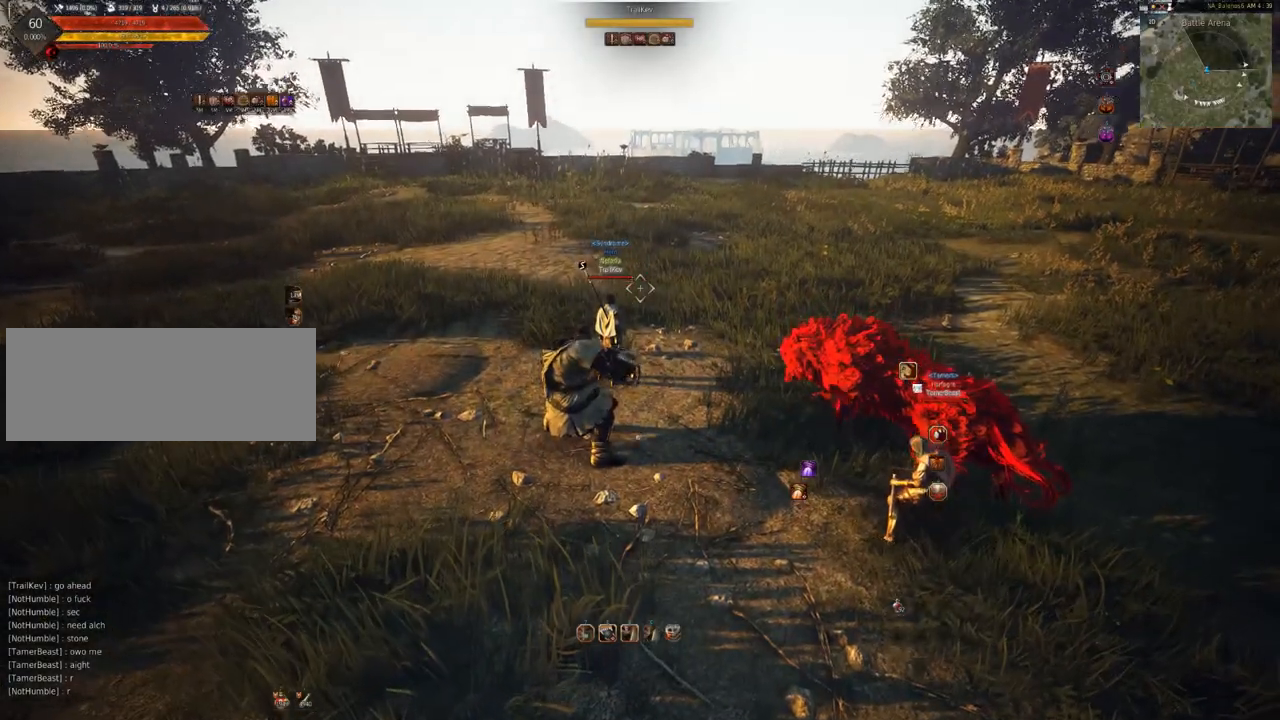
{"keys": [], "mouse": [], "events": []}
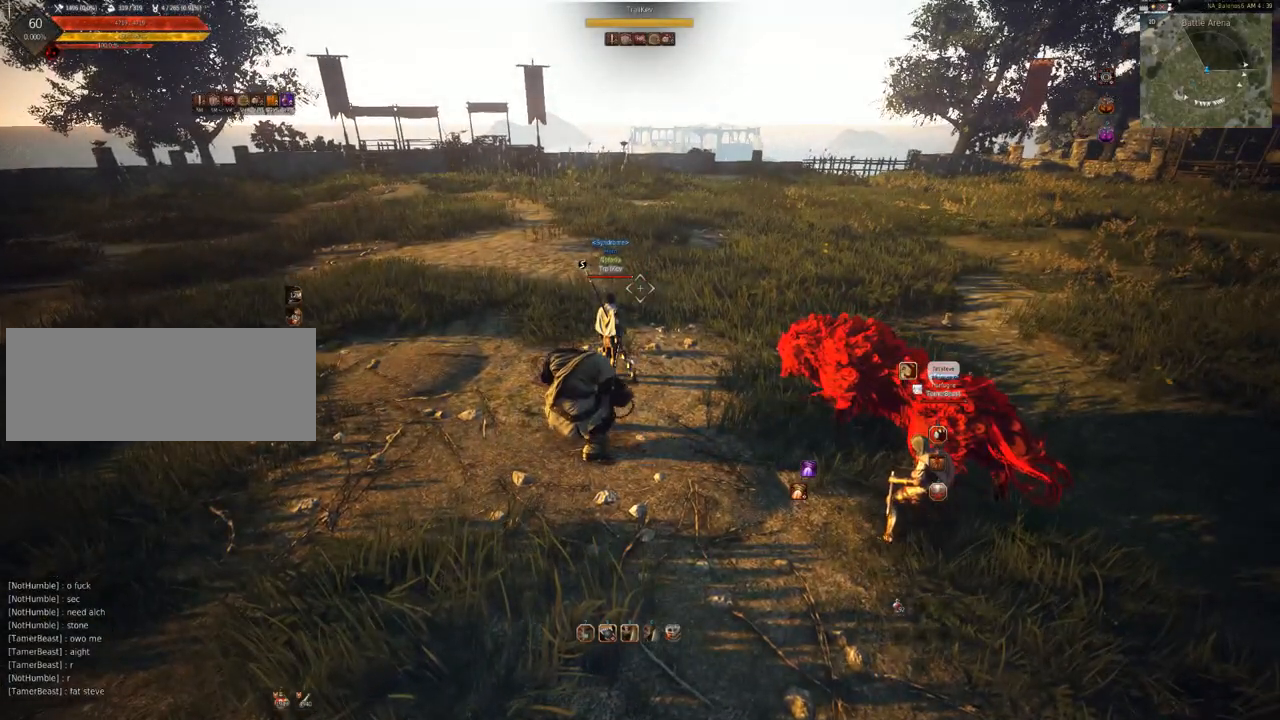
{"keys": [], "mouse": [], "events": []}
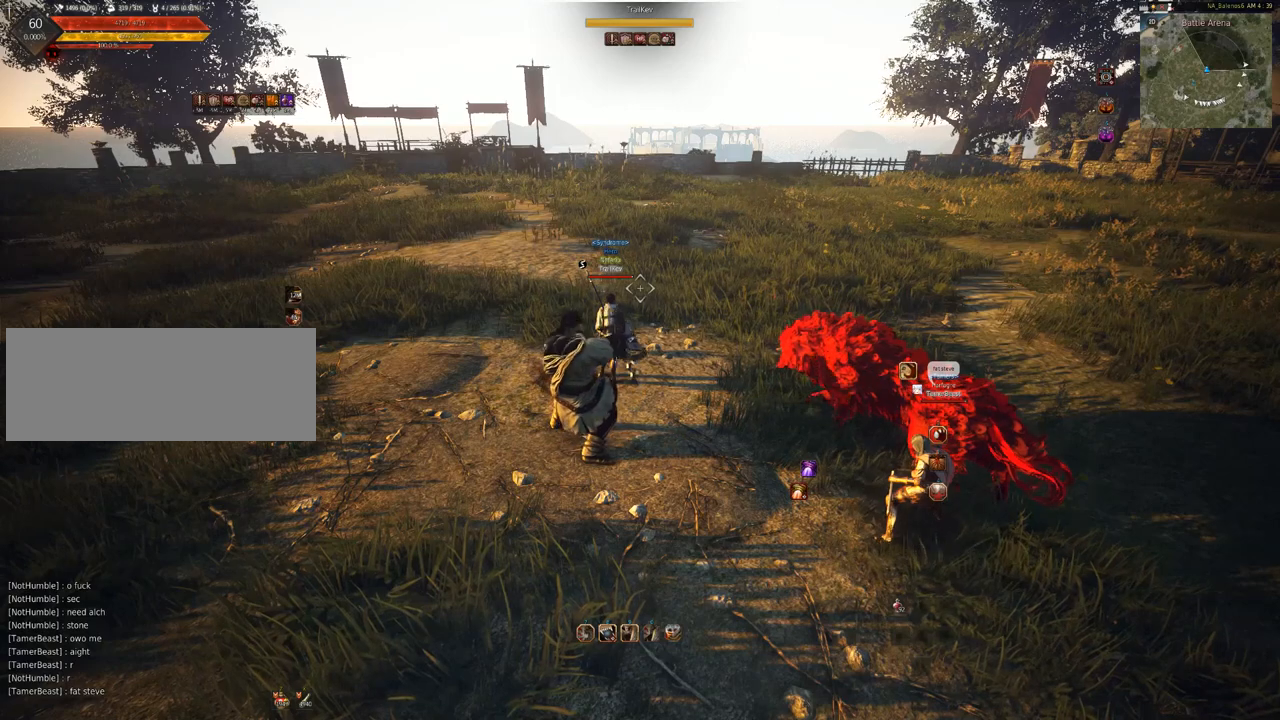
{"keys": [], "mouse": [], "events": []}
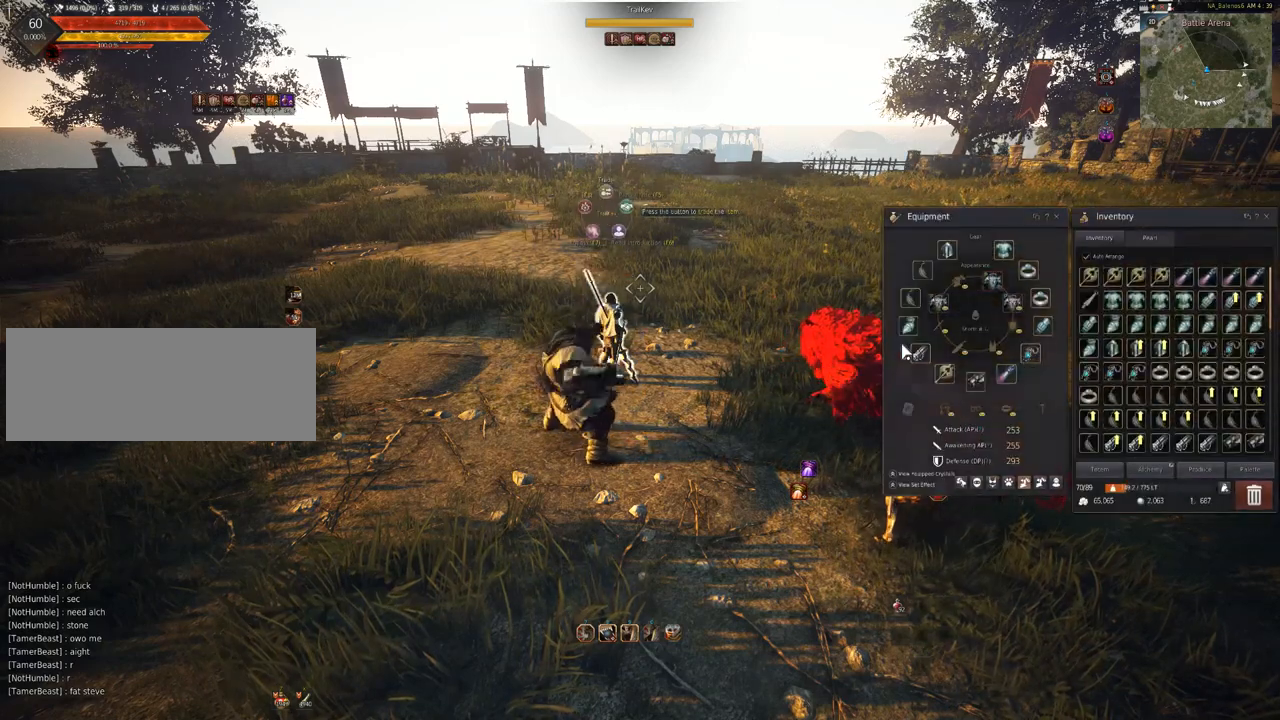
{"keys": [], "mouse": [], "events": []}
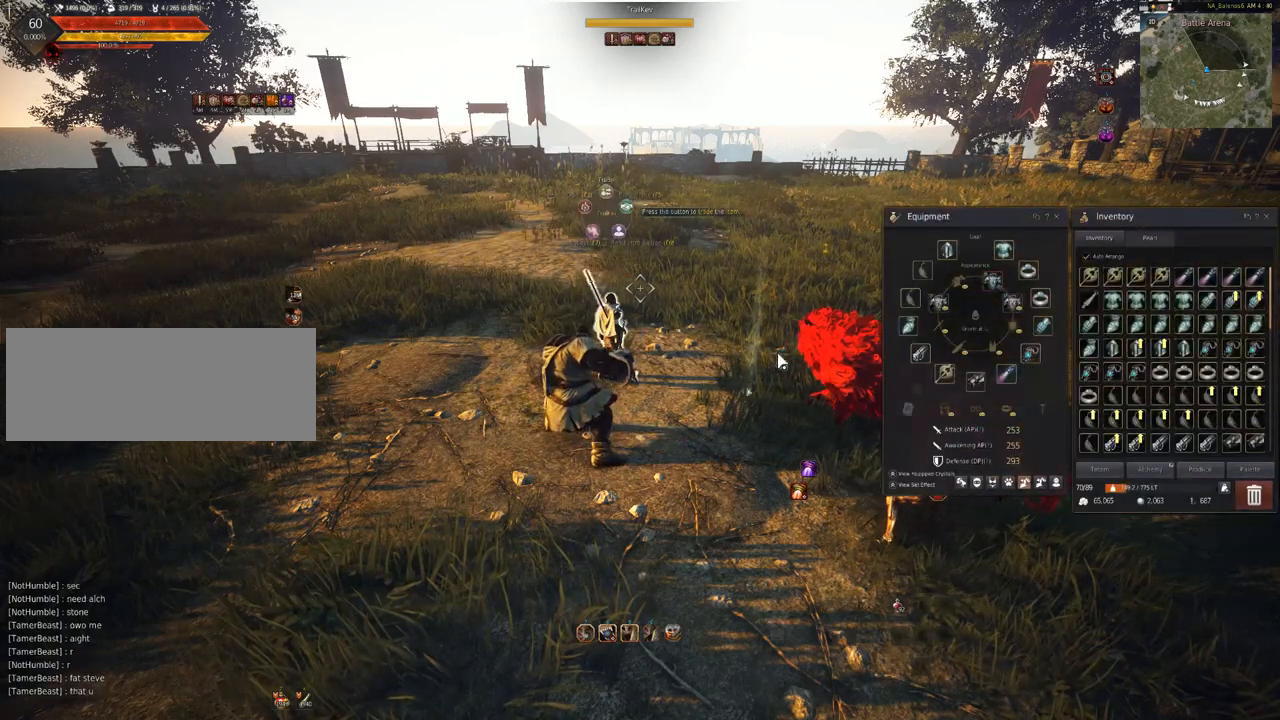
{"keys": [], "mouse": [], "events": []}
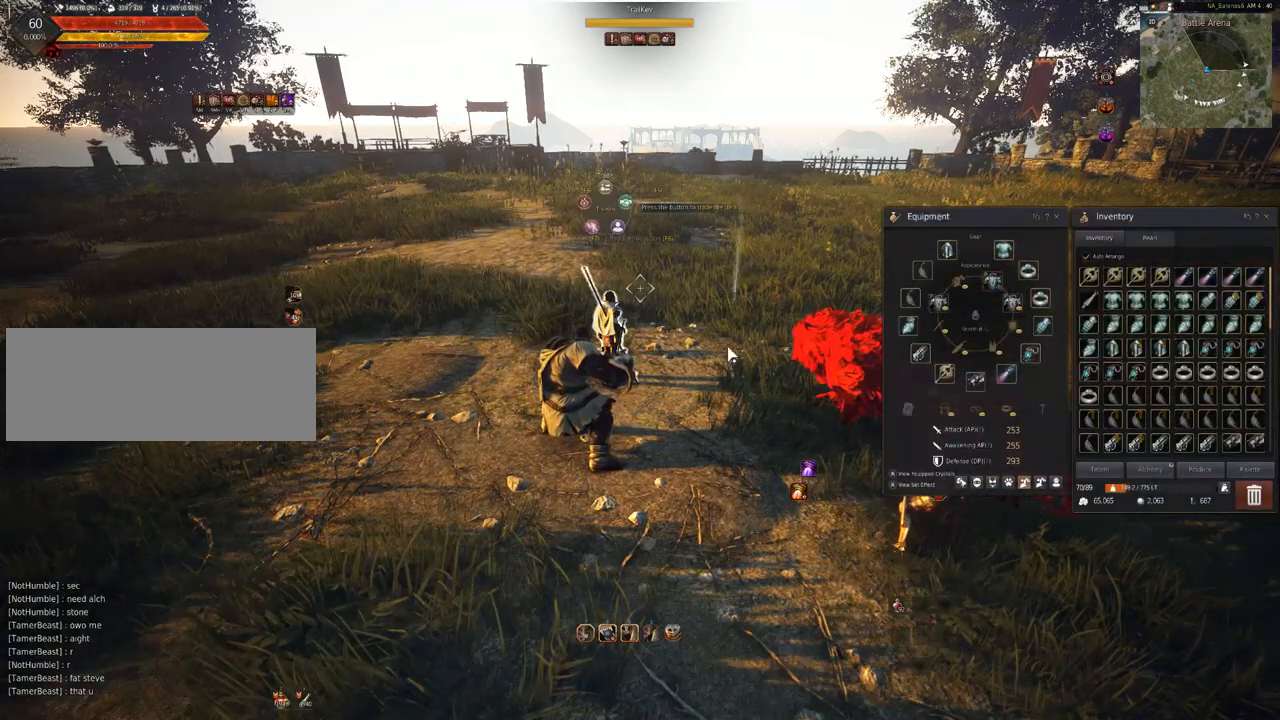
{"keys": [], "mouse": [], "events": []}
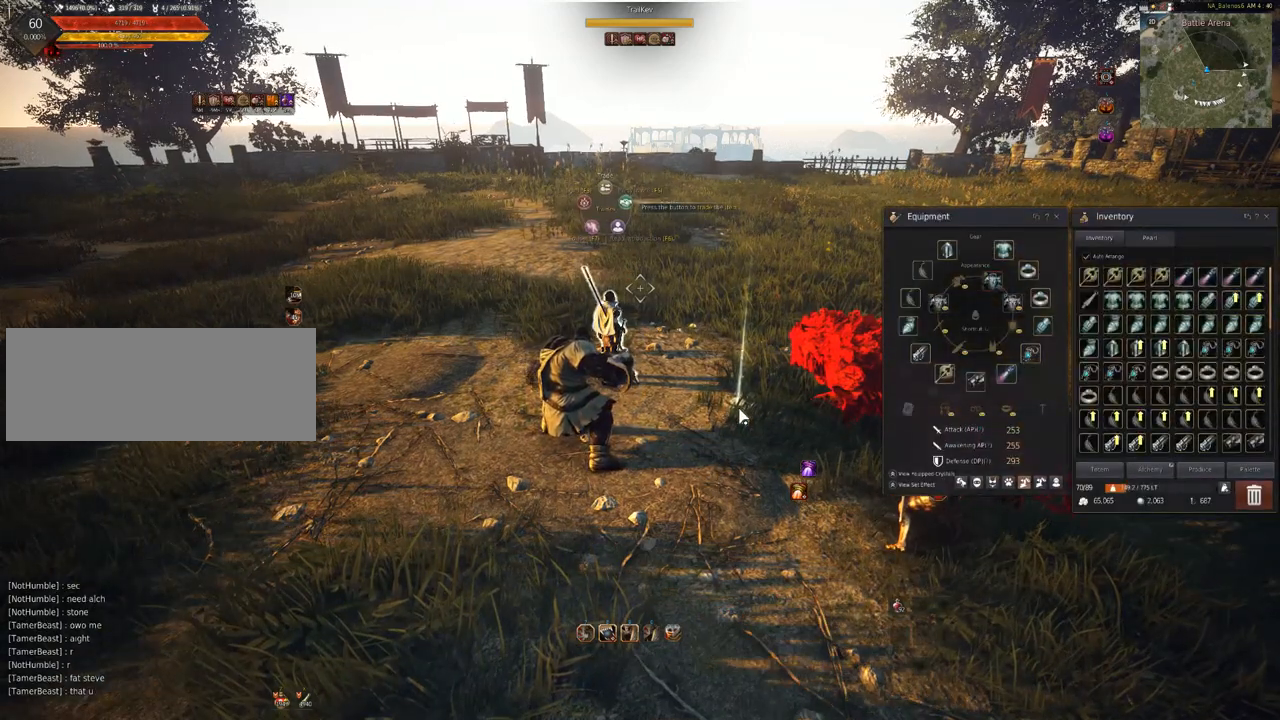
{"keys": [], "mouse": [], "events": []}
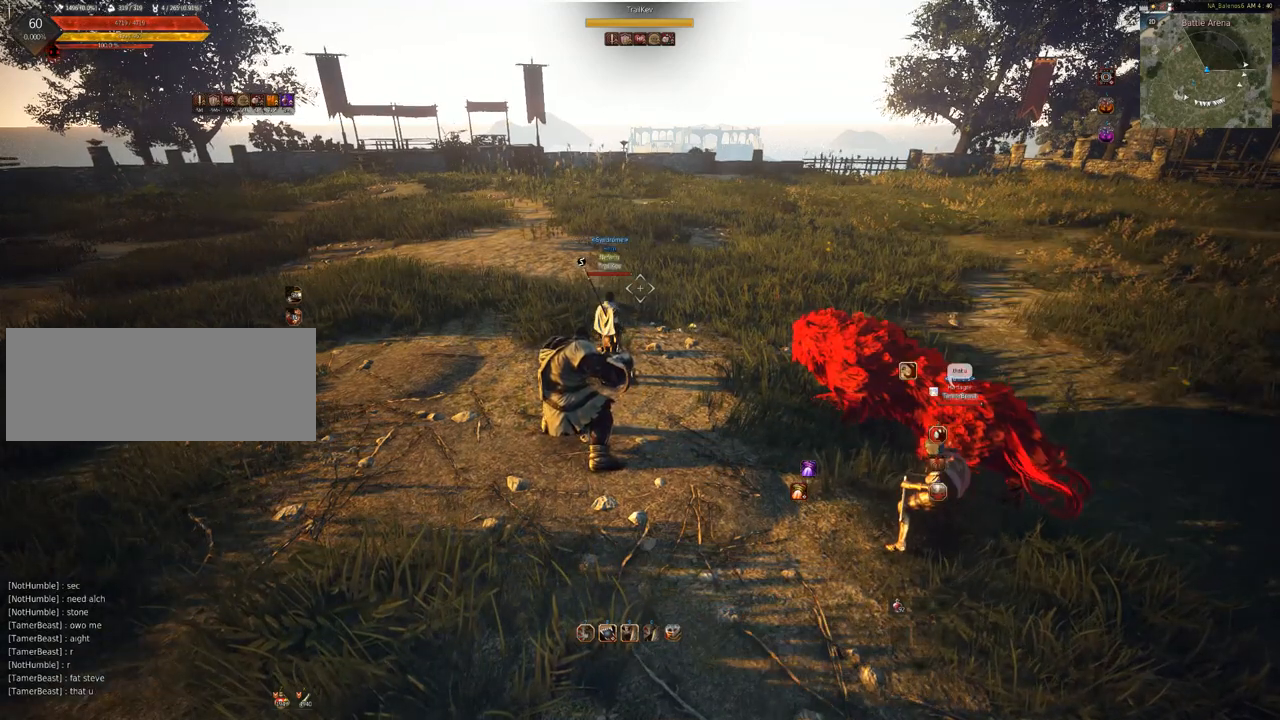
{"keys": ["s"], "mouse": [], "events": [[450, "s", "down"]]}
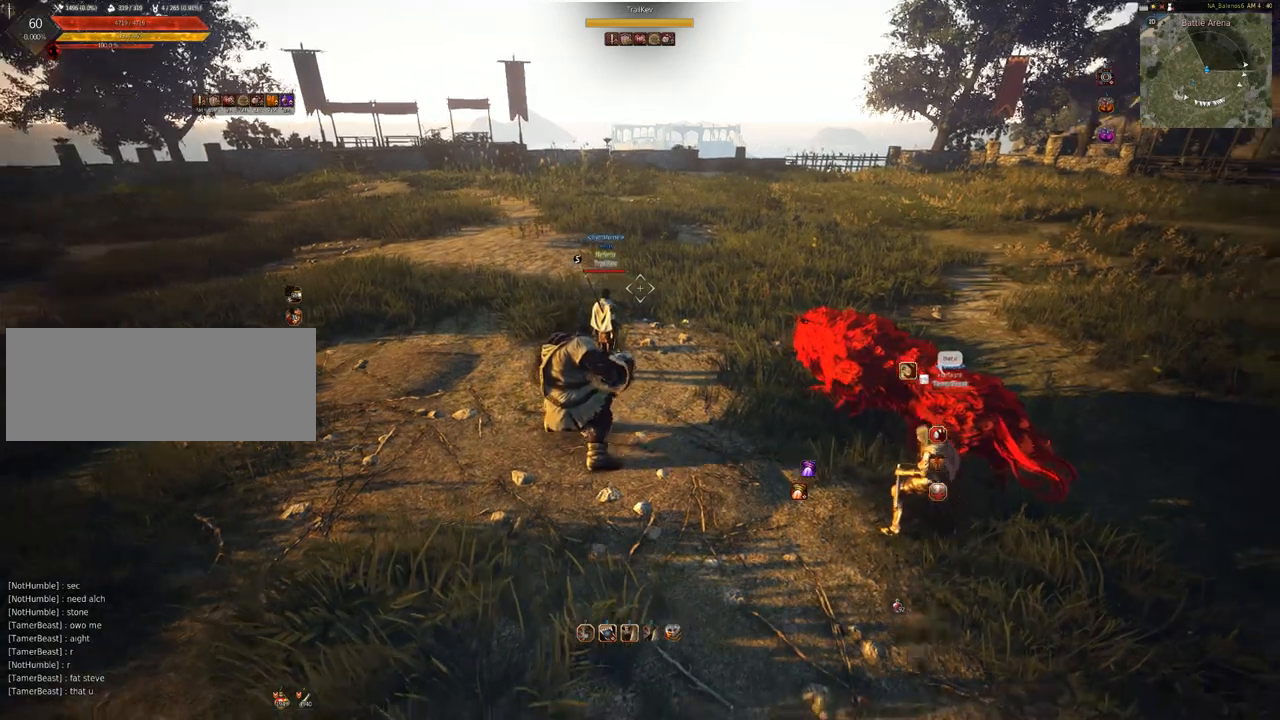
{"keys": ["d"], "mouse": [], "events": [[183, "s", "up"], [450, "d", "down"]]}
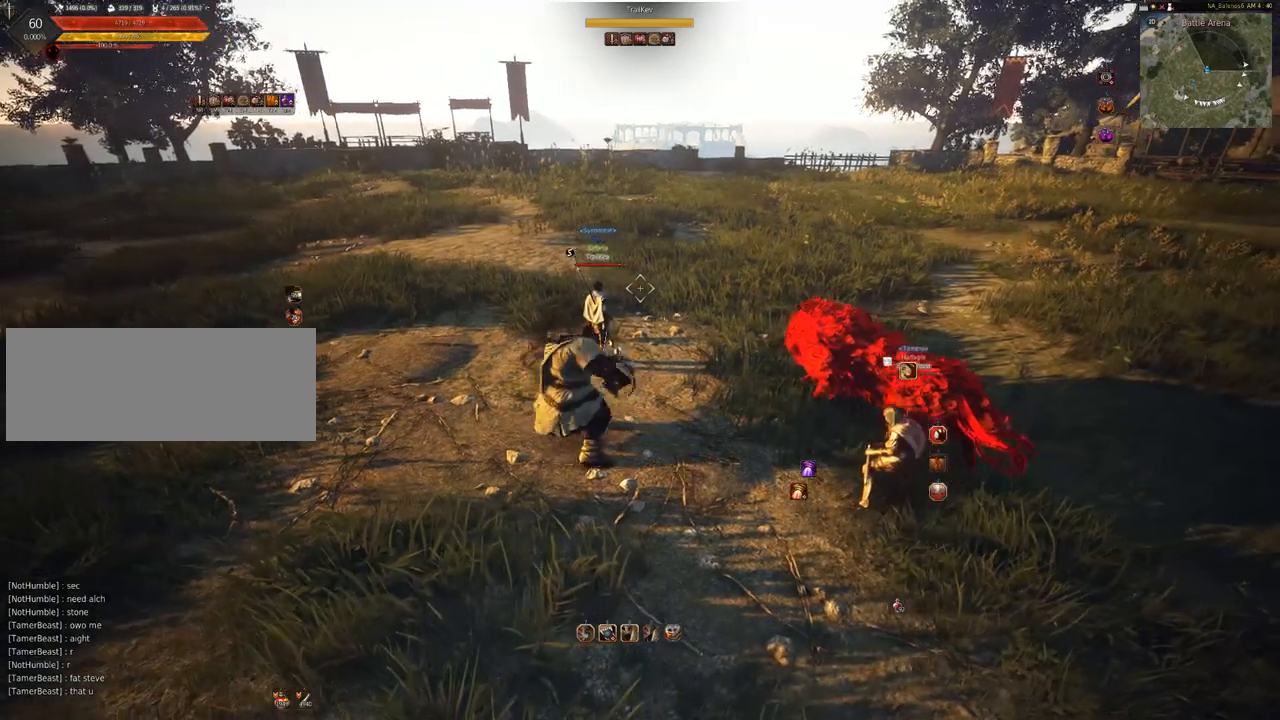
{"keys": [], "mouse": [], "events": [[17, "d", "up"]]}
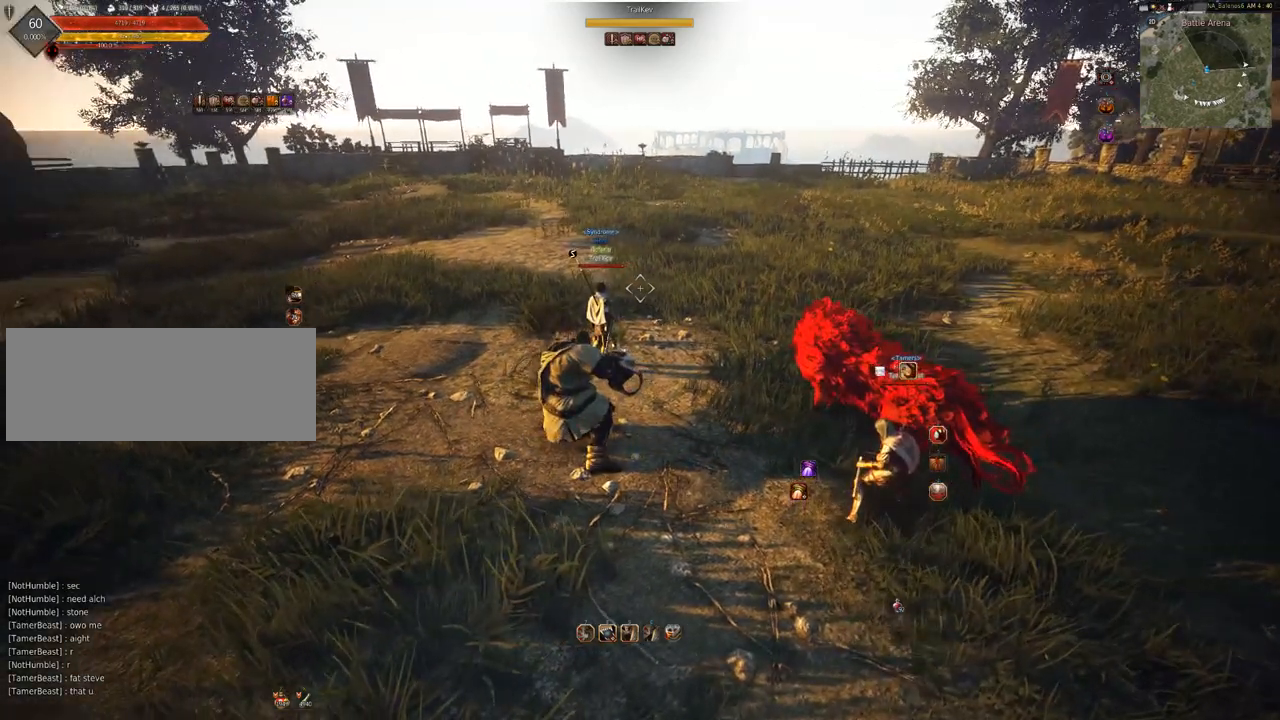
{"keys": [], "mouse": [], "events": []}
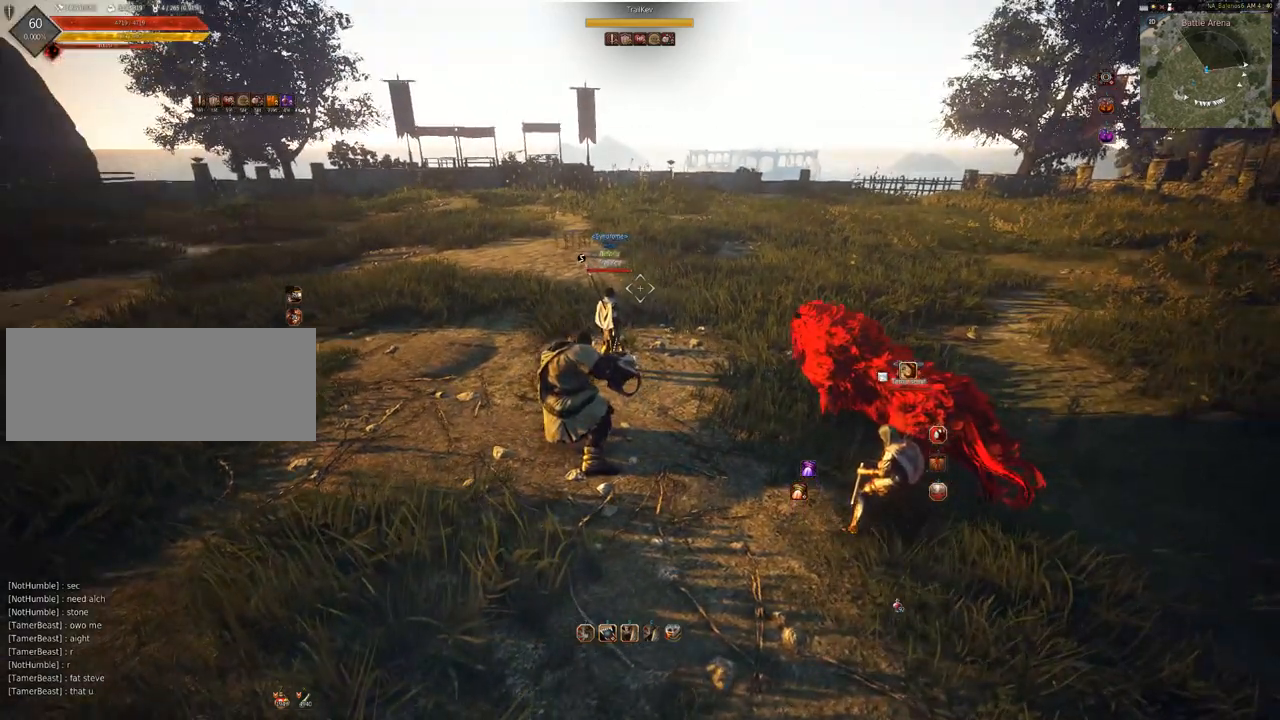
{"keys": ["a"], "mouse": [], "events": [[350, "a", "down"]]}
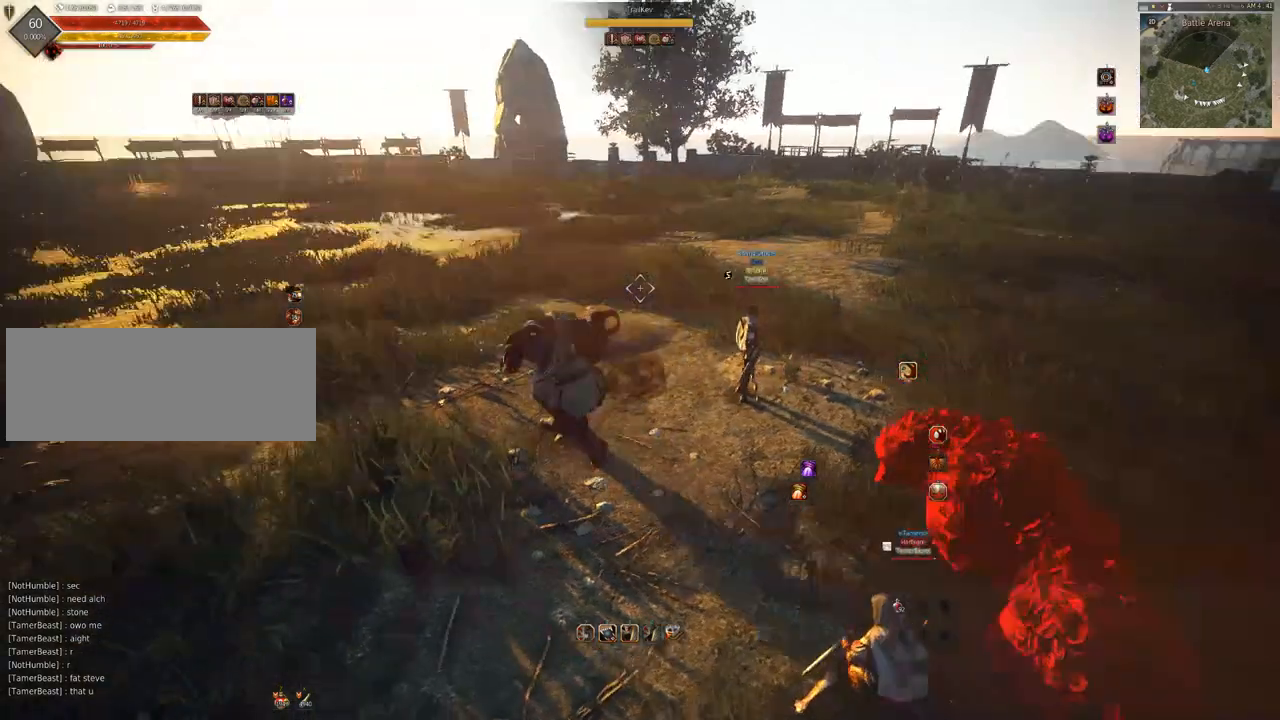
{"keys": ["a"], "mouse": [], "events": [[83, "a", "up"], [217, "d", "down"], [350, "d", "up"], [450, "a", "down"]]}
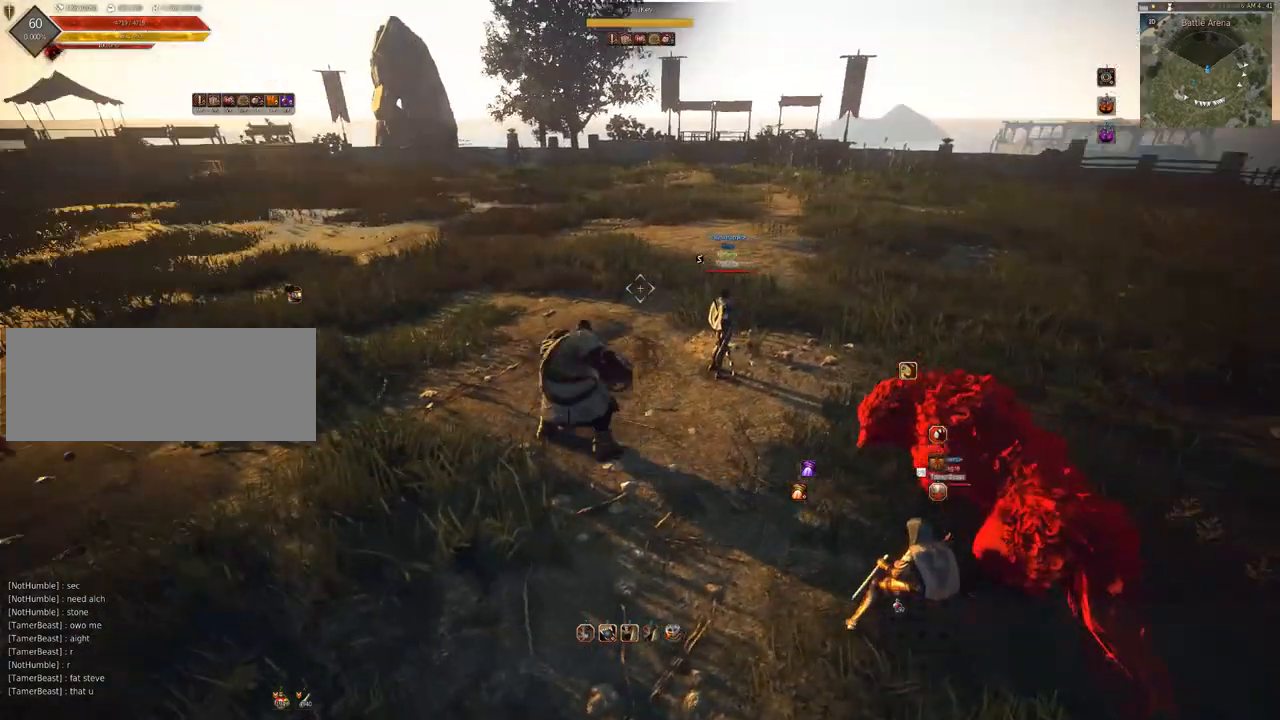
{"keys": ["d"], "mouse": [], "events": [[183, "a", "up"], [383, "d", "down"]]}
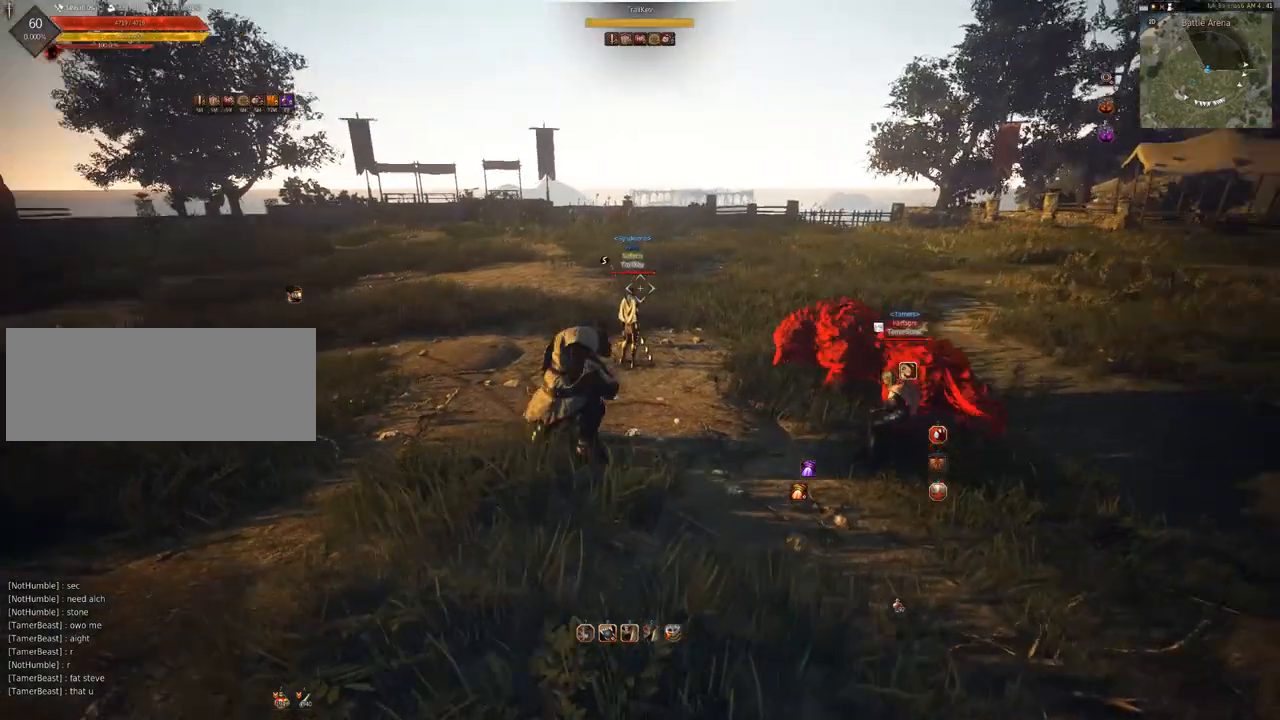
{"keys": ["d"], "mouse": [], "events": [[17, "d", "up"], [217, "a", "down"], [350, "a", "up"], [450, "d", "down"]]}
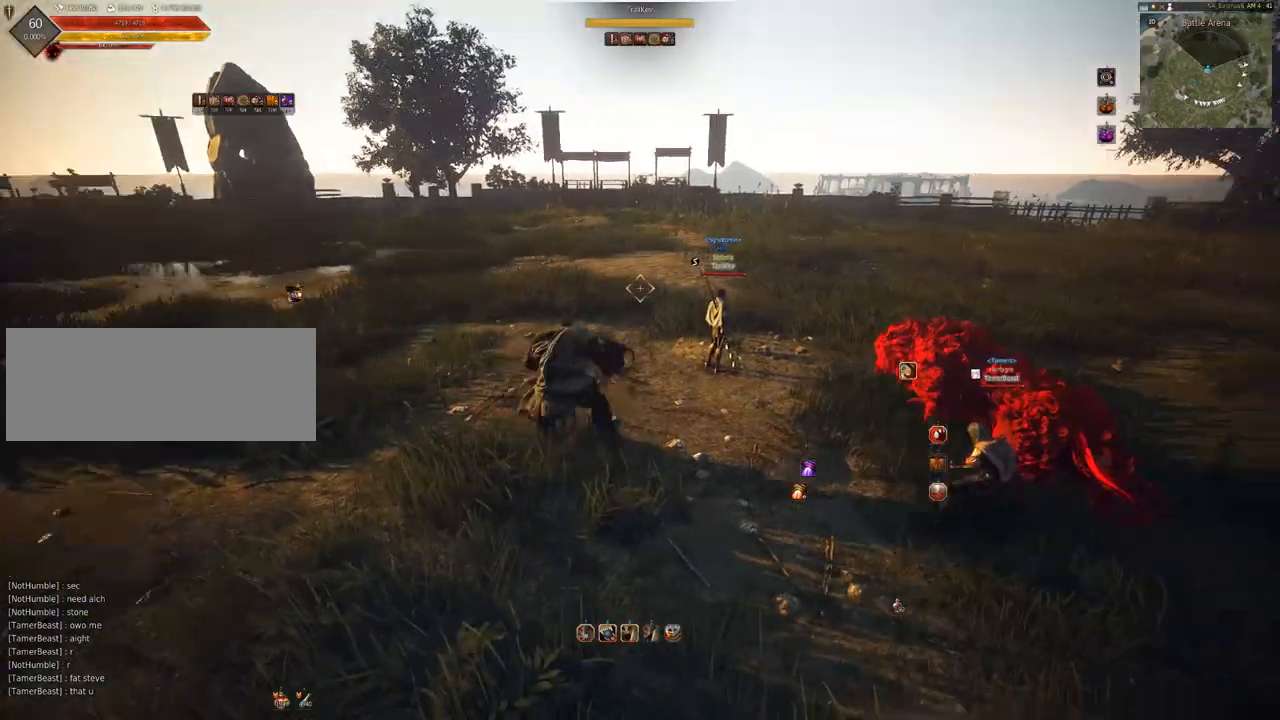
{"keys": ["d"], "mouse": [], "events": [[83, "d", "up"], [183, "a", "down"], [350, "a", "up"], [383, "d", "down"]]}
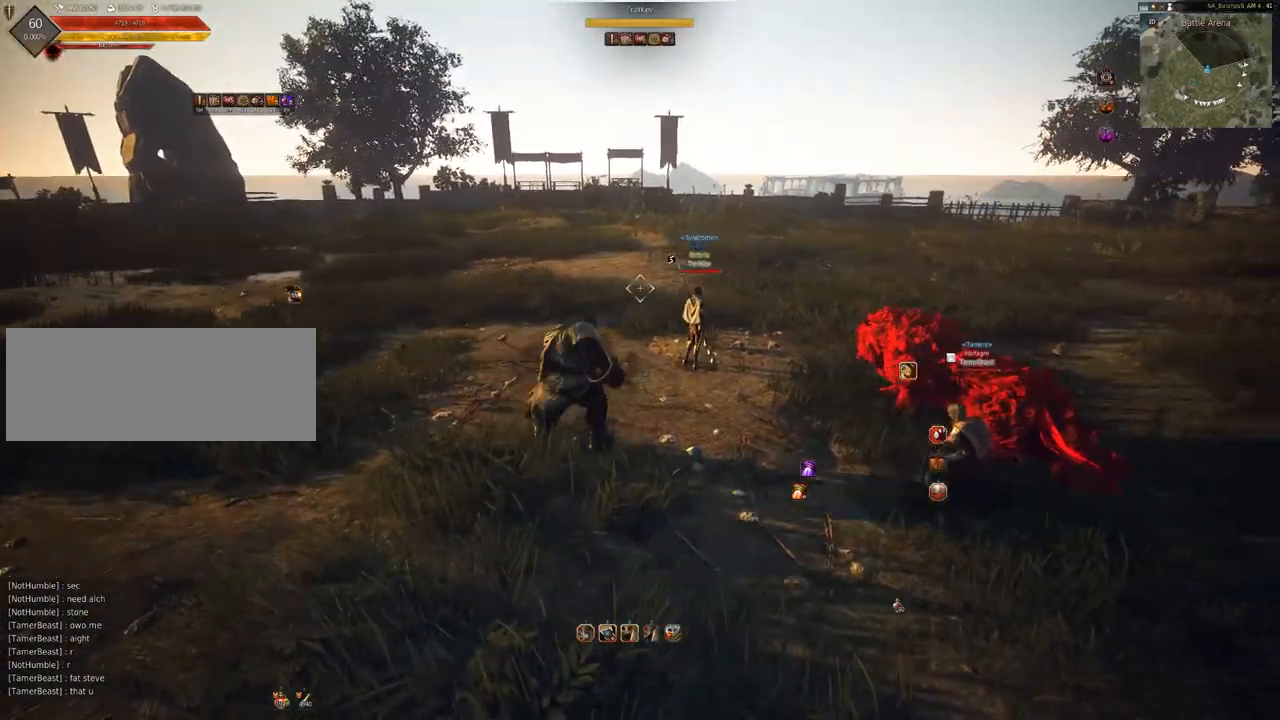
{"keys": ["d"], "mouse": [], "events": [[50, "d", "up"], [217, "a", "down"], [317, "a", "up"], [483, "d", "down"]]}
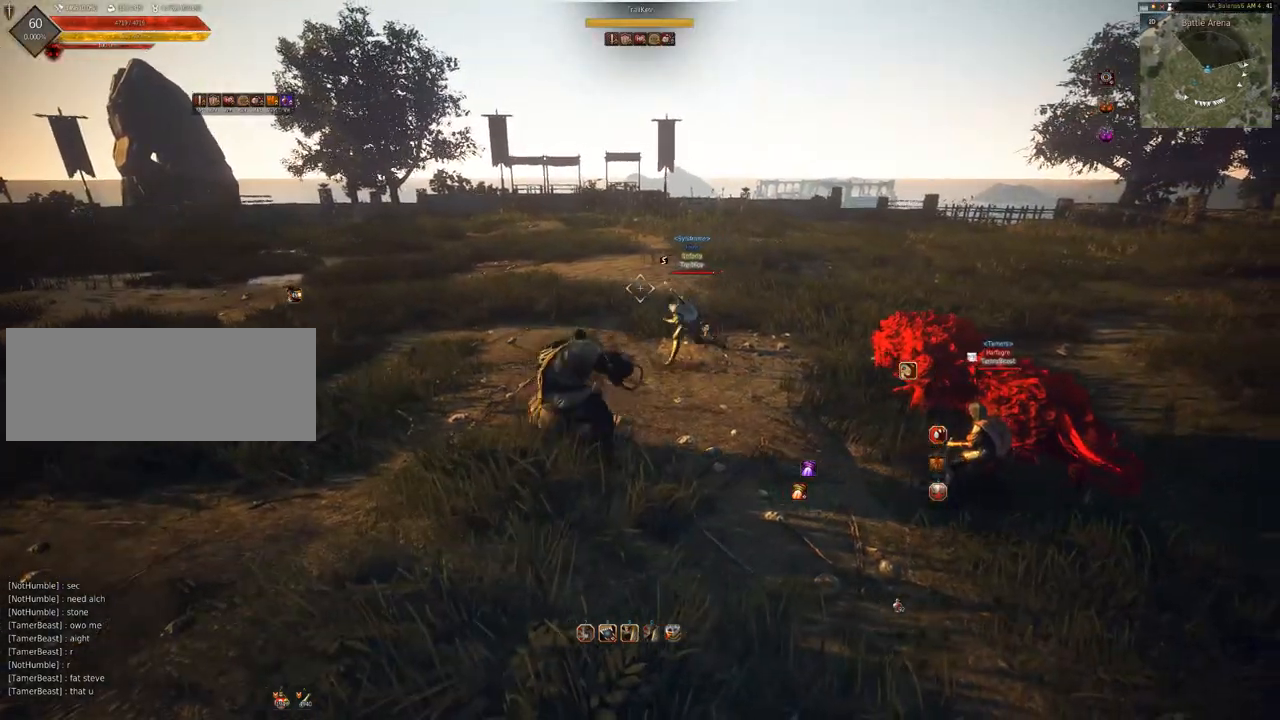
{"keys": ["d"], "mouse": [], "events": [[83, "d", "up"], [250, "a", "down"], [350, "a", "up"], [483, "d", "down"]]}
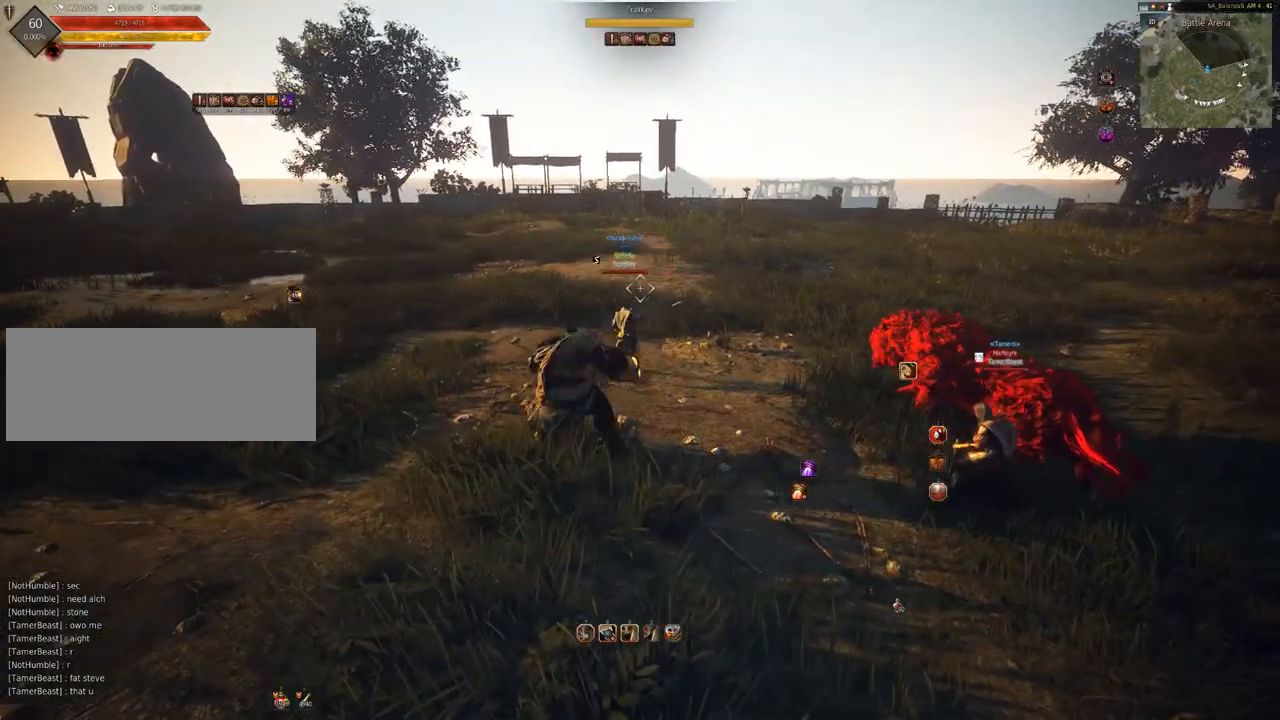
{"keys": ["d"], "mouse": [], "events": [[150, "d", "up"], [183, "a", "down"], [350, "a", "up"], [450, "d", "down"]]}
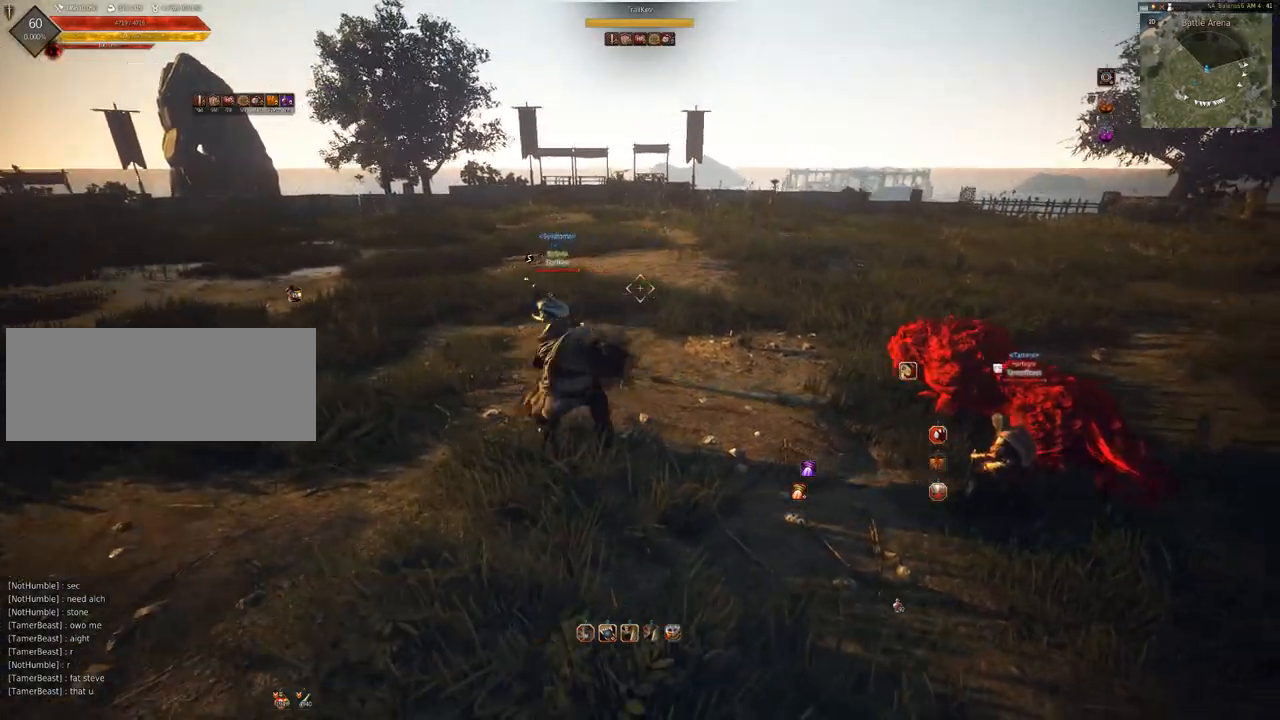
{"keys": [], "mouse": [], "events": [[50, "d", "up"], [83, "a", "down"], [317, "a", "up"], [383, "d", "down"], [483, "d", "up"]]}
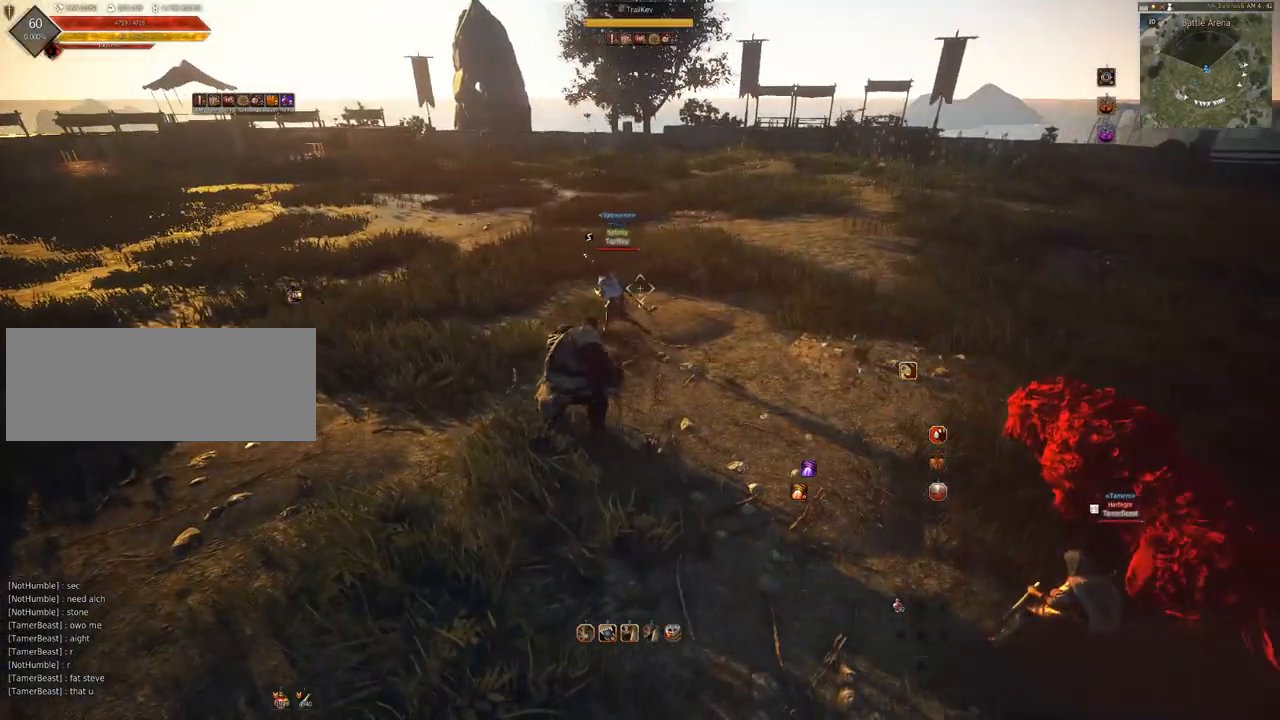
{"keys": [], "mouse": [], "events": [[50, "a", "down"], [183, "a", "up"]]}
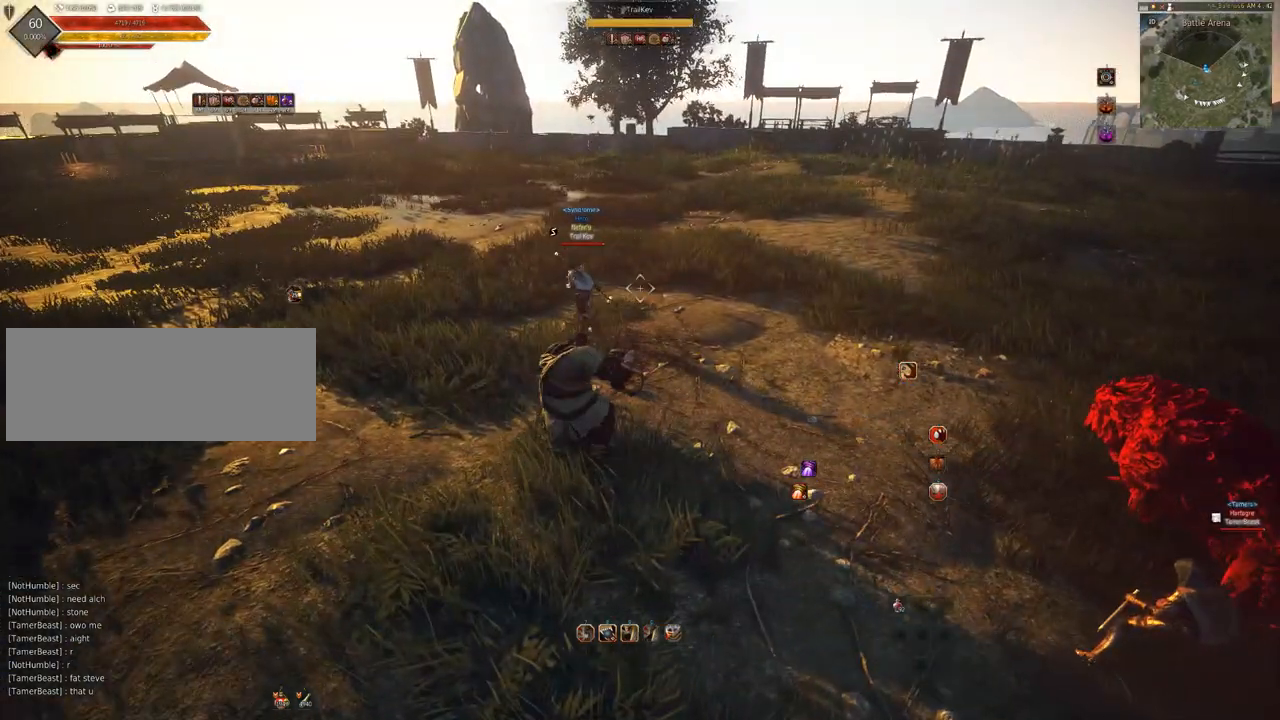
{"keys": [], "mouse": [], "events": [[117, "a", "down"], [450, "a", "up"]]}
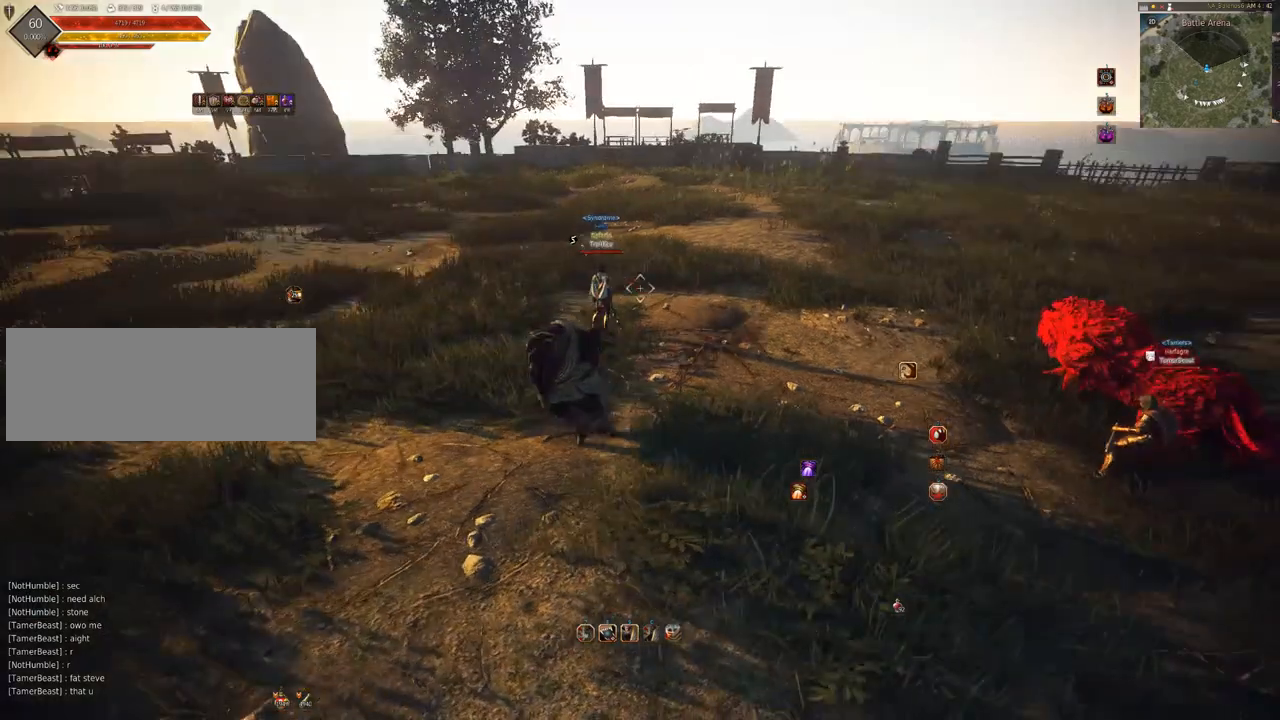
{"keys": [], "mouse": [], "events": []}
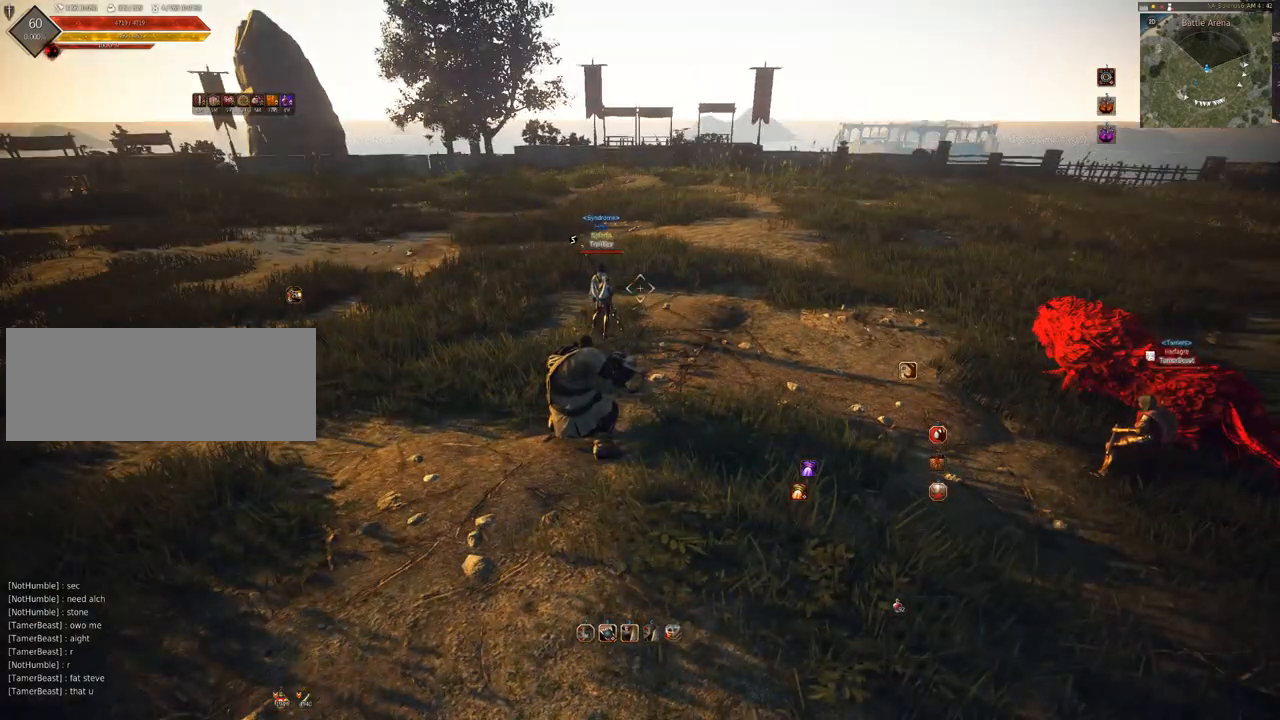
{"keys": [], "mouse": [], "events": []}